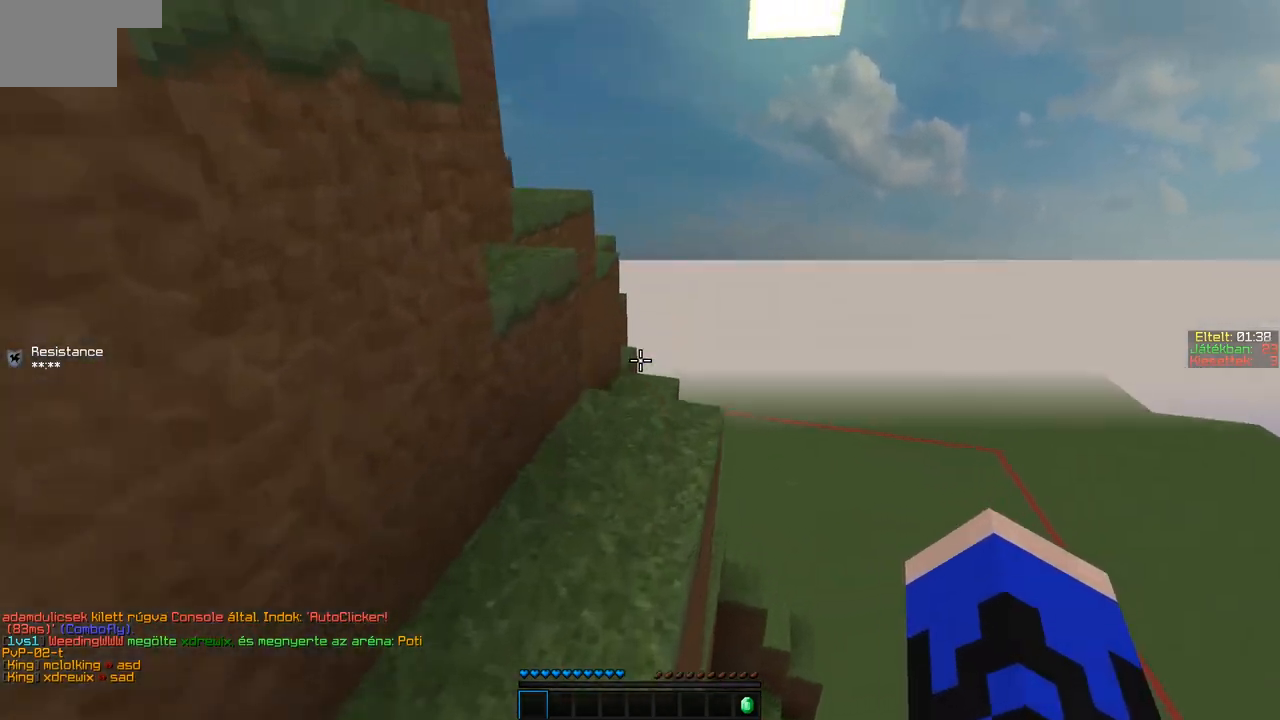
Gameplay with keyboard; each line is a JSON object with the keys held at the frame after it. "events" lists presses ("down") and releases ("up") of "a", "d", "s" and "w" between this image and that frame as [ms after this image, input, new state], when the widget could be followed in between. No other keys are recorded. Mouse input is not recorded.
{"keys": ["a", "w"], "events": [[117, "a", "down"], [217, "a", "up"], [367, "a", "down"]]}
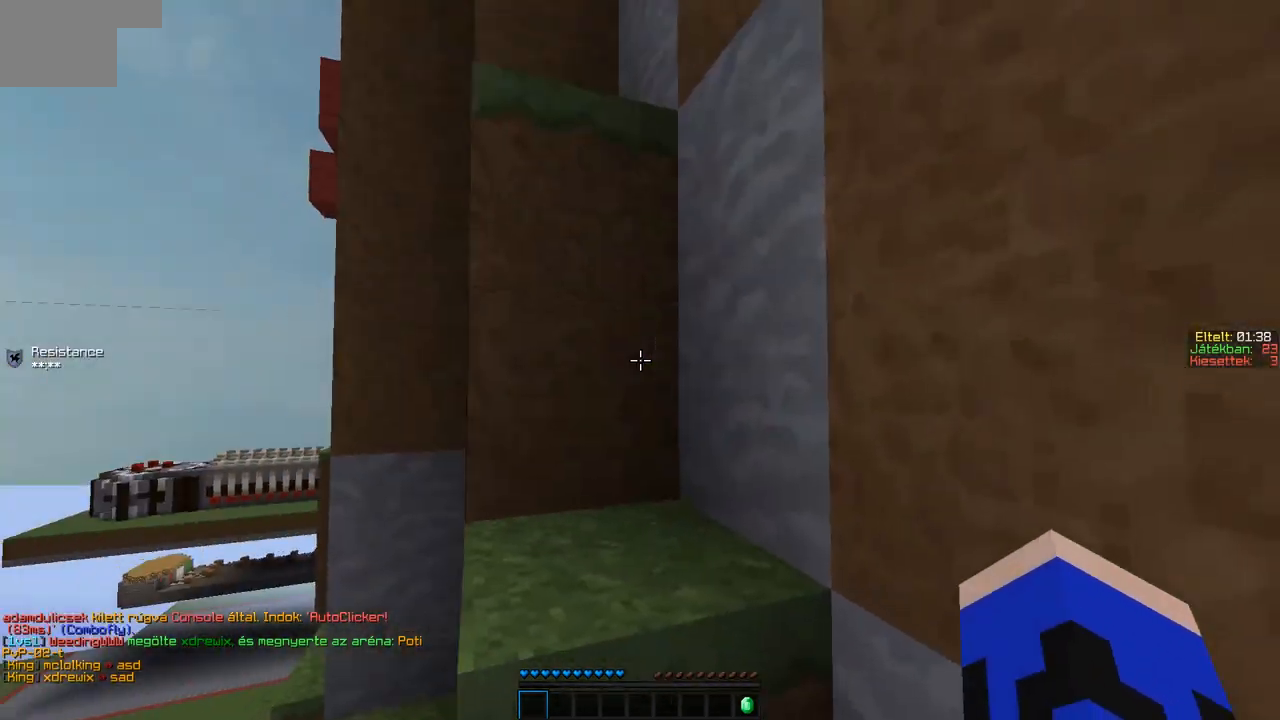
{"keys": ["a"], "events": [[67, "a", "up"], [267, "a", "down"], [367, "w", "up"]]}
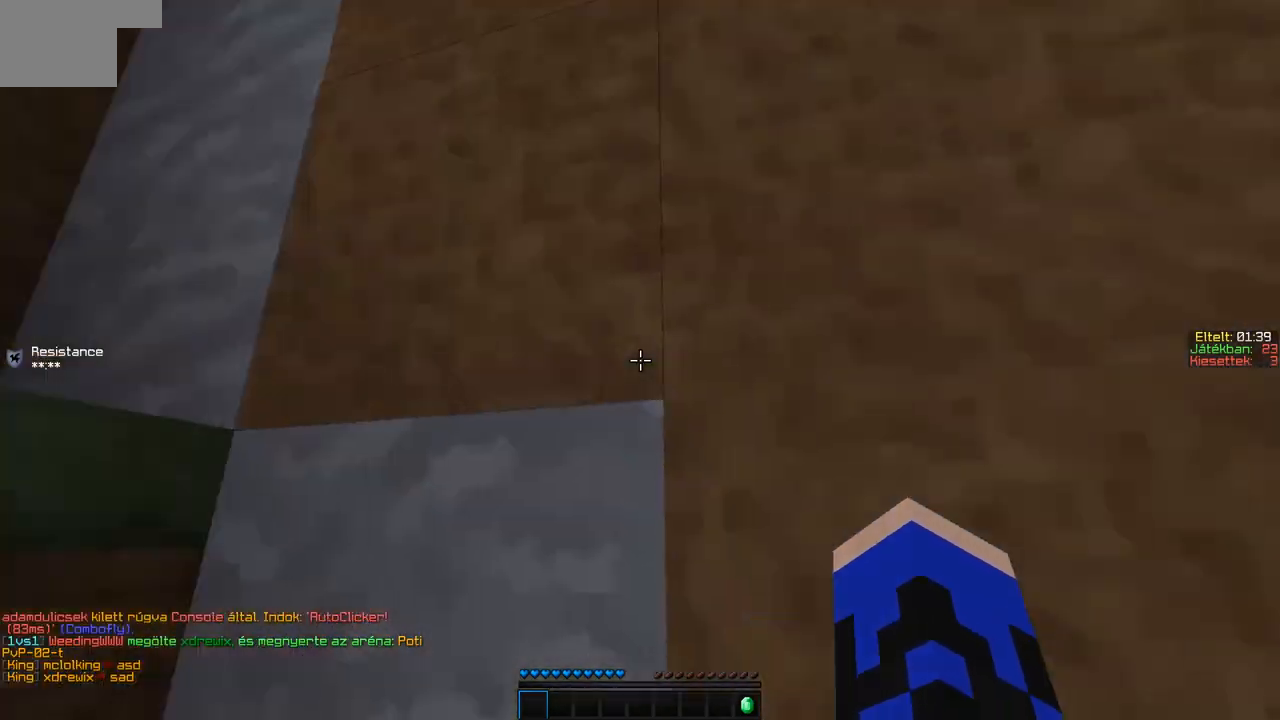
{"keys": [], "events": [[67, "a", "up"], [117, "w", "down"], [167, "a", "down"], [267, "w", "up"], [367, "a", "up"]]}
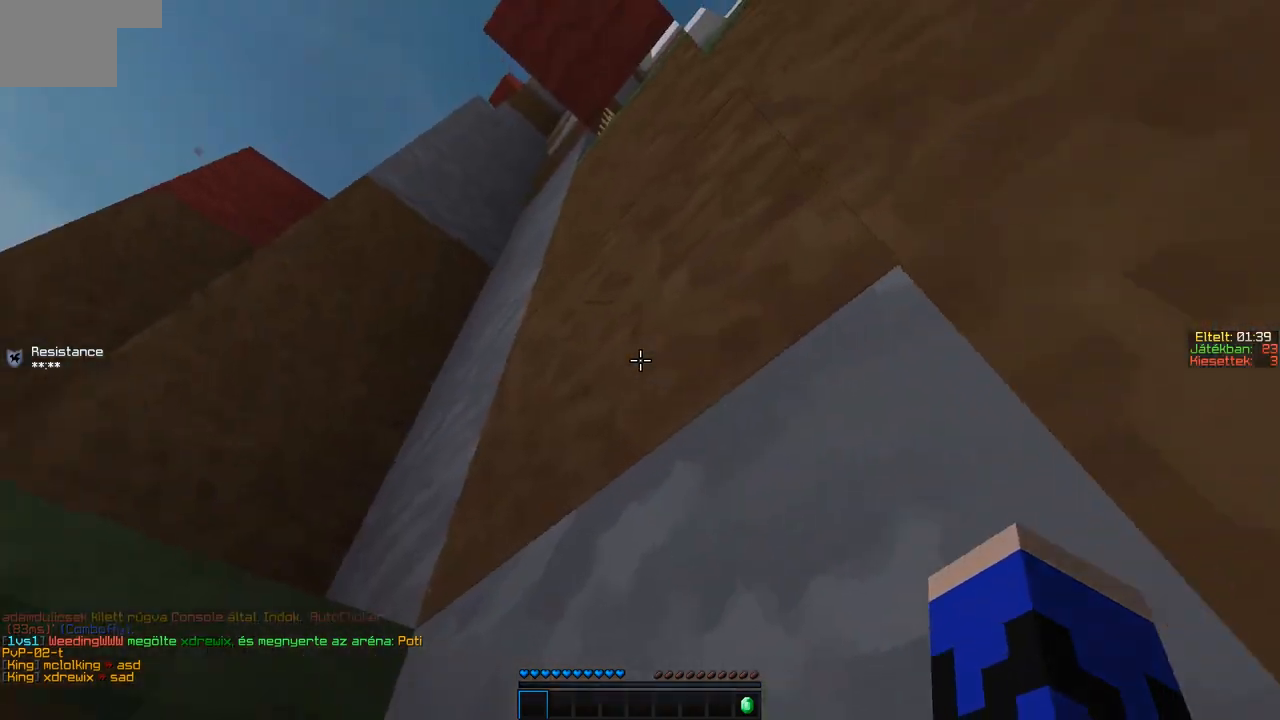
{"keys": ["w"], "events": [[67, "a", "down"], [167, "w", "down"], [417, "a", "up"]]}
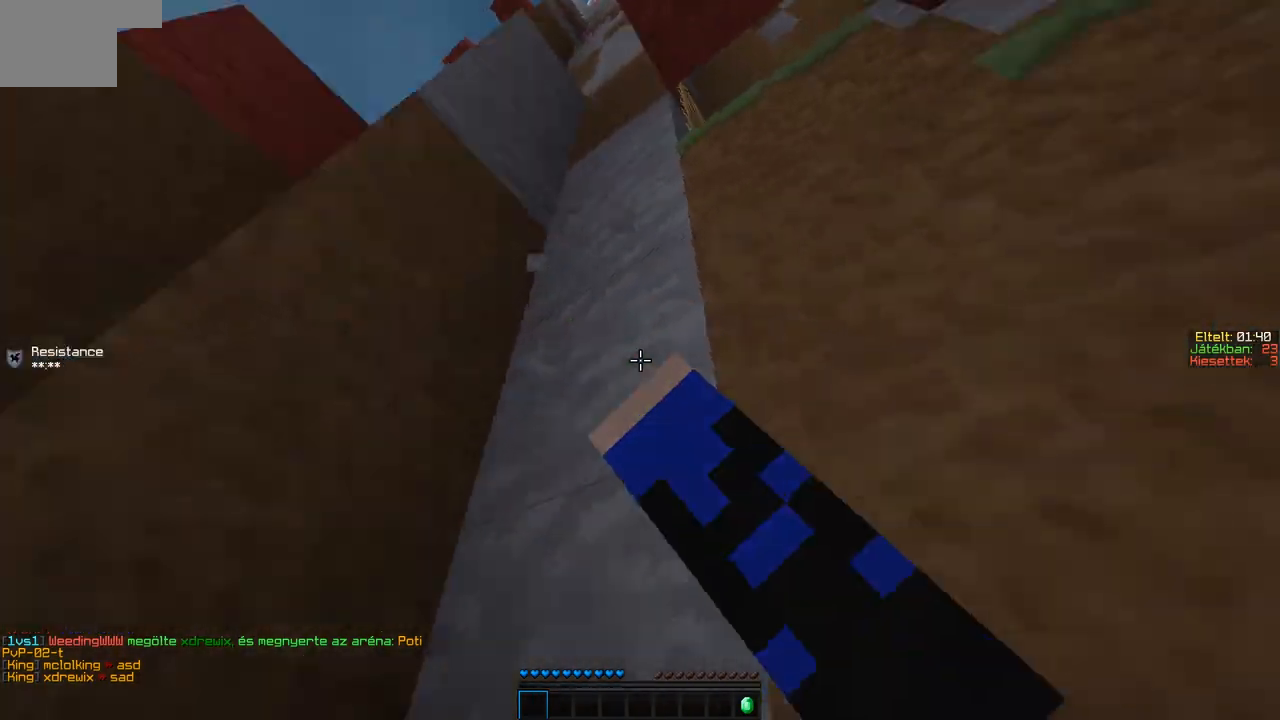
{"keys": ["w"], "events": []}
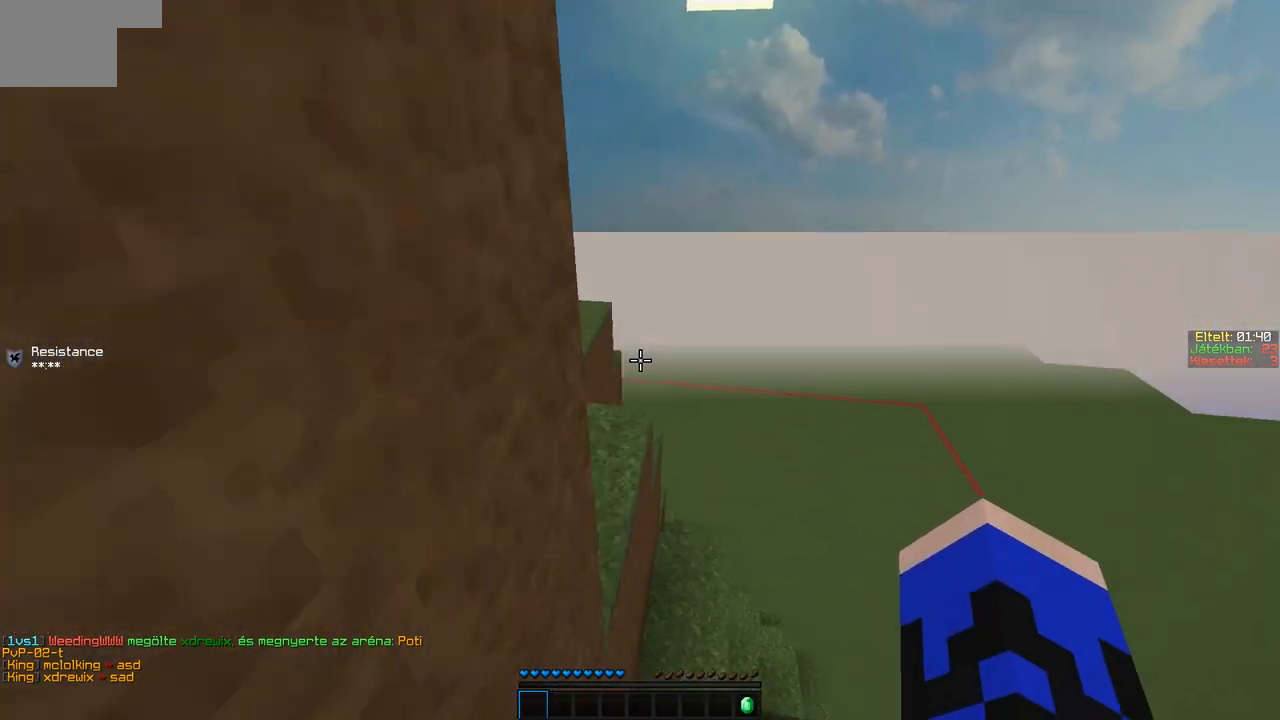
{"keys": ["a", "w"], "events": [[17, "a", "down"], [167, "a", "up"], [417, "a", "down"]]}
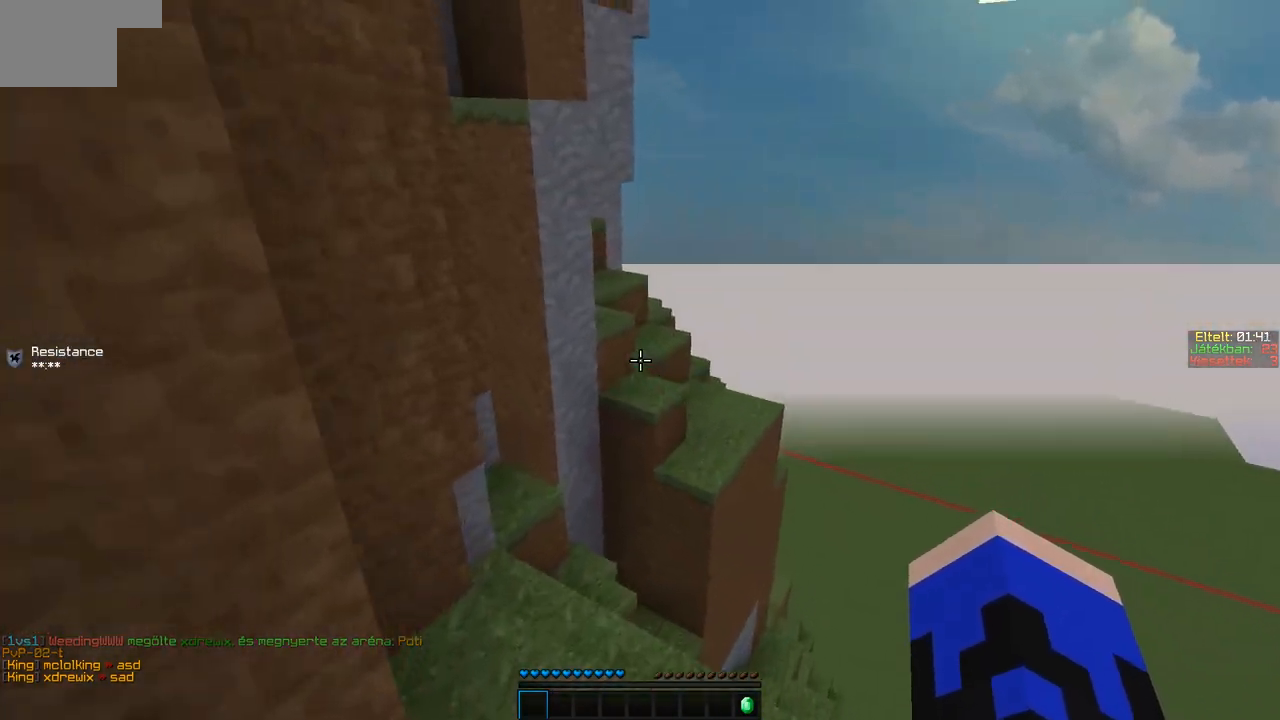
{"keys": ["w"], "events": [[167, "a", "up"]]}
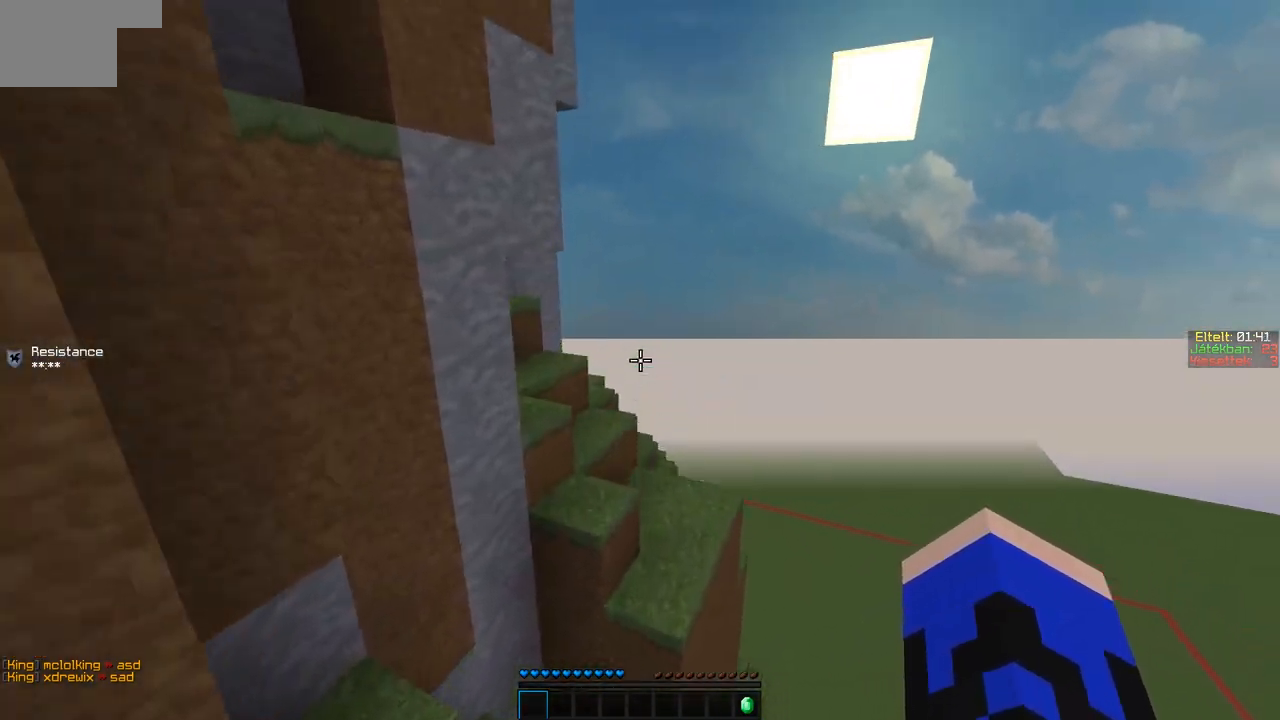
{"keys": ["w"], "events": [[117, "d", "down"], [367, "d", "up"]]}
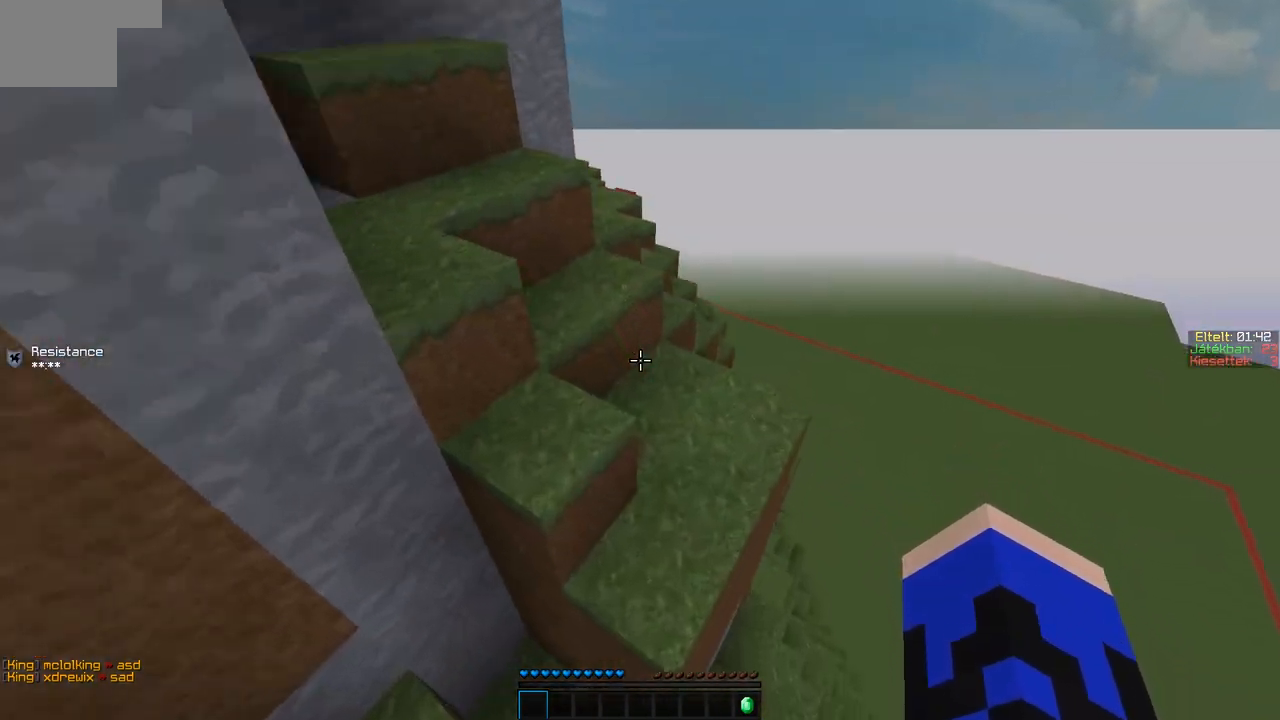
{"keys": ["a", "w"], "events": [[483, "a", "down"]]}
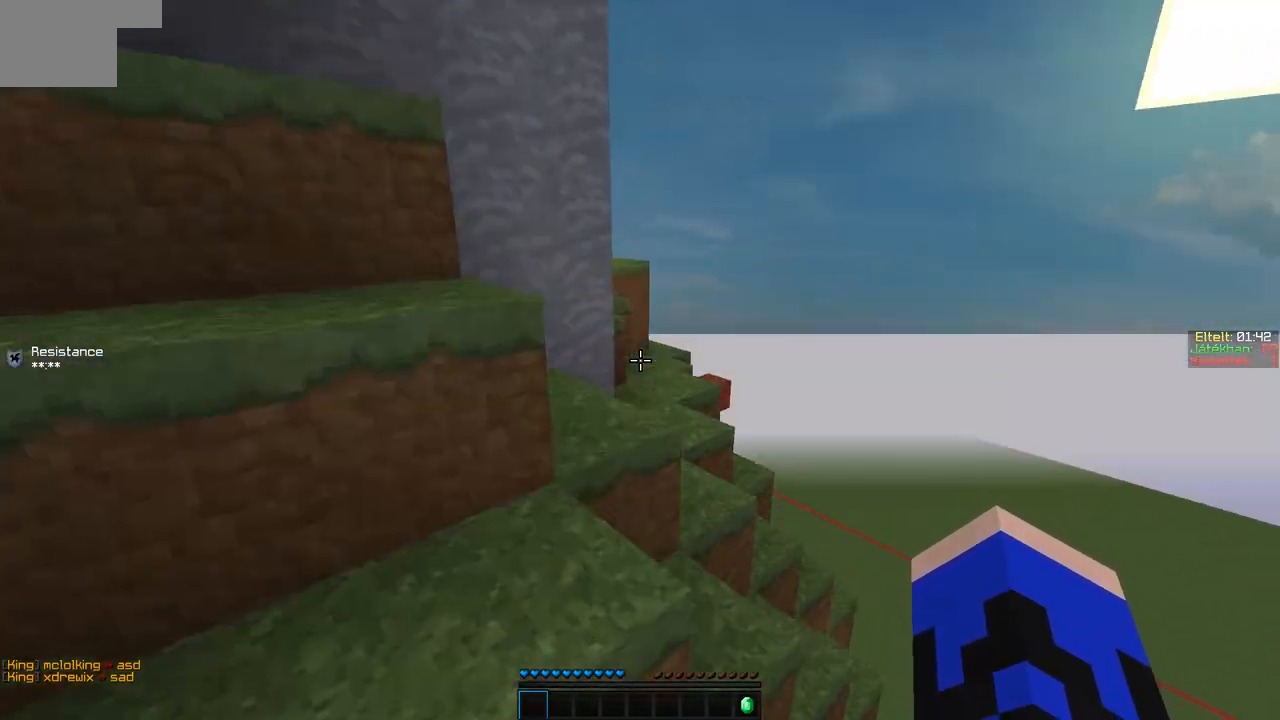
{"keys": ["d", "w"], "events": [[133, "a", "up"], [483, "d", "down"]]}
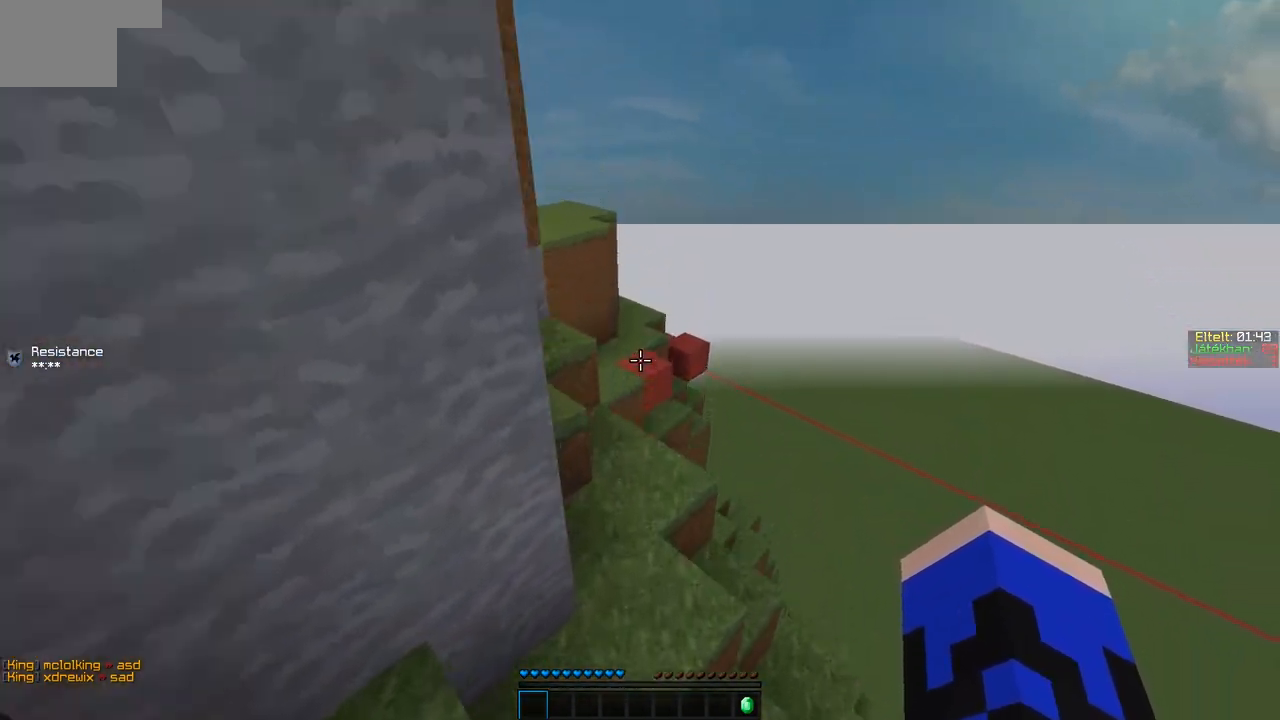
{"keys": ["w"], "events": [[117, "d", "up"]]}
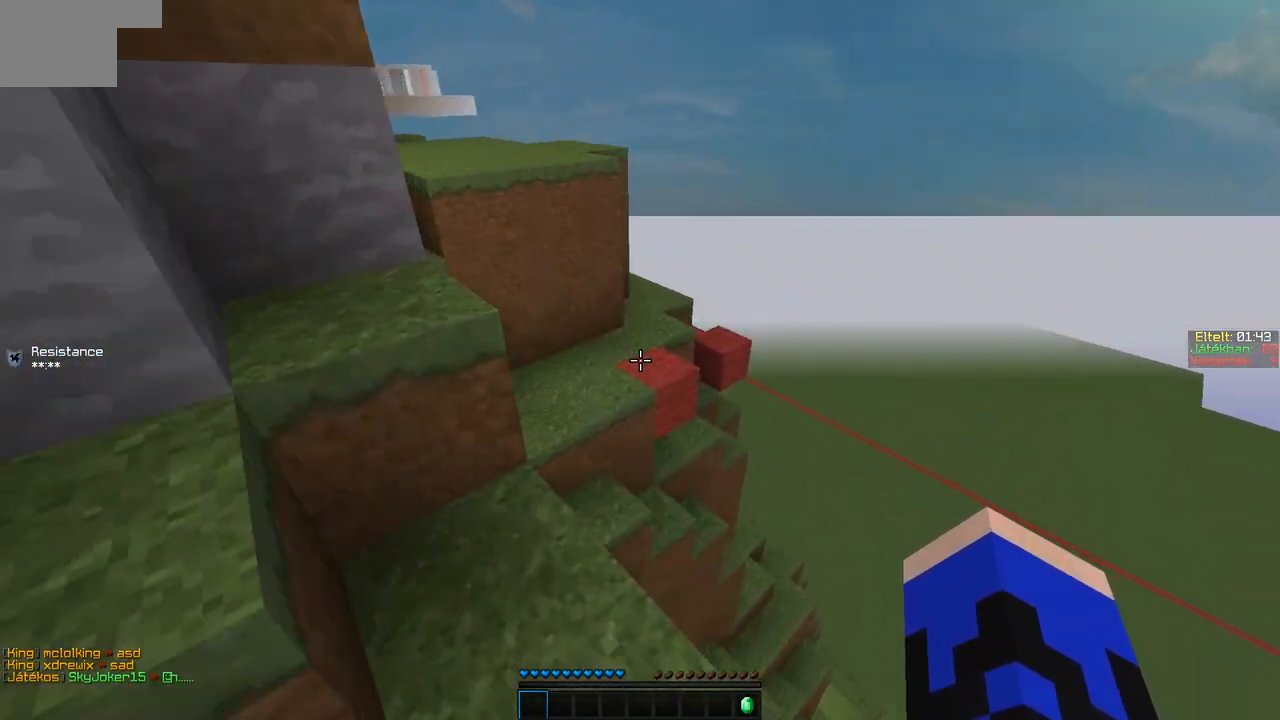
{"keys": ["w"], "events": []}
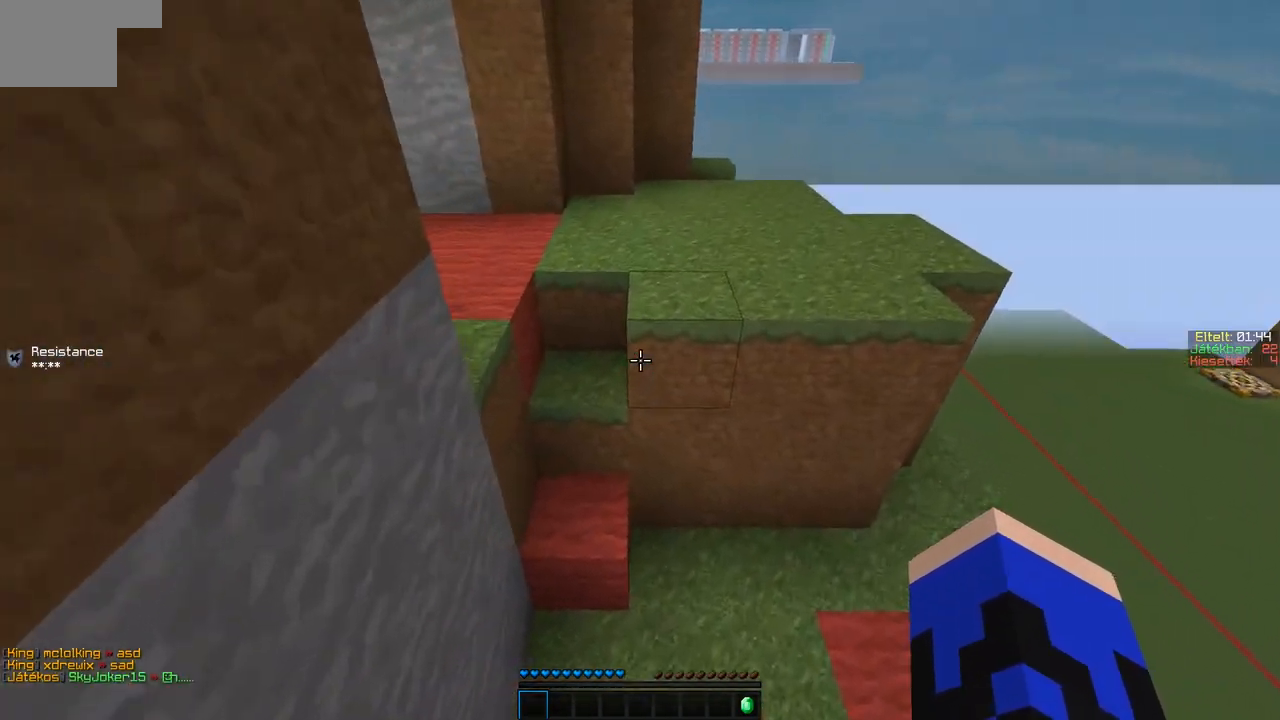
{"keys": ["a", "w"], "events": [[117, "a", "down"], [333, "a", "up"], [417, "a", "down"]]}
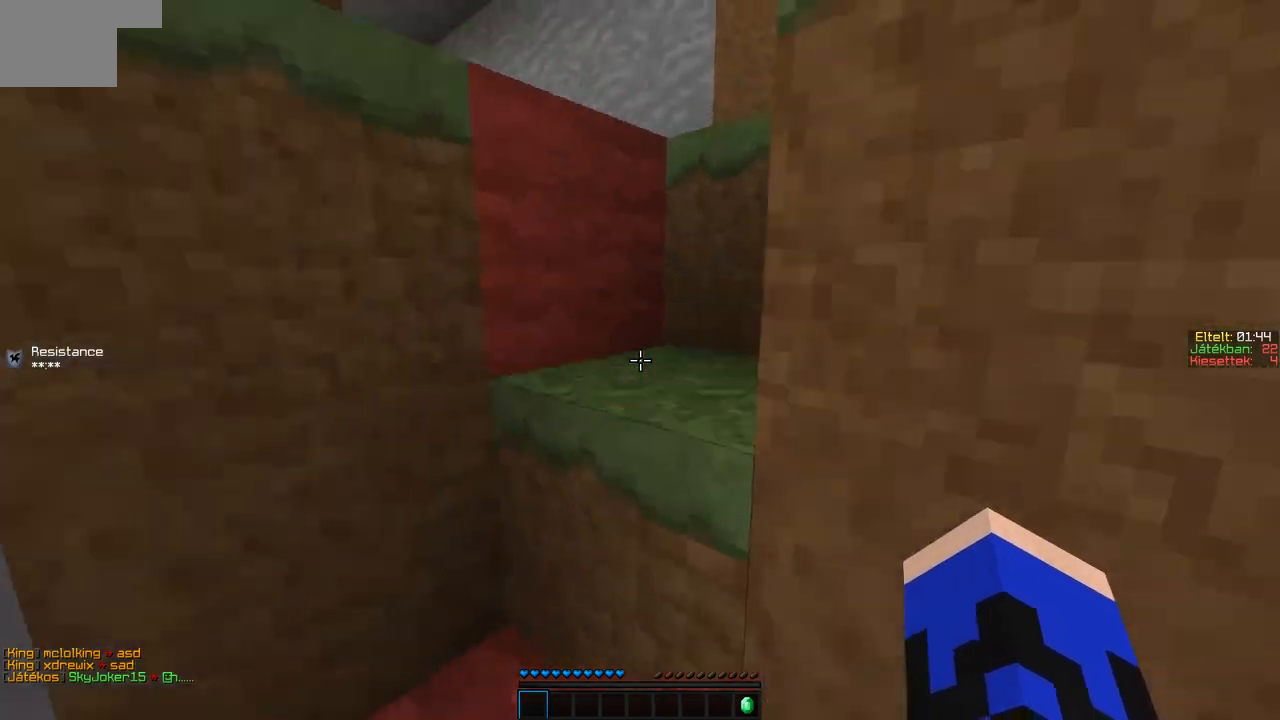
{"keys": ["d", "w"], "events": [[317, "a", "up"], [367, "d", "down"]]}
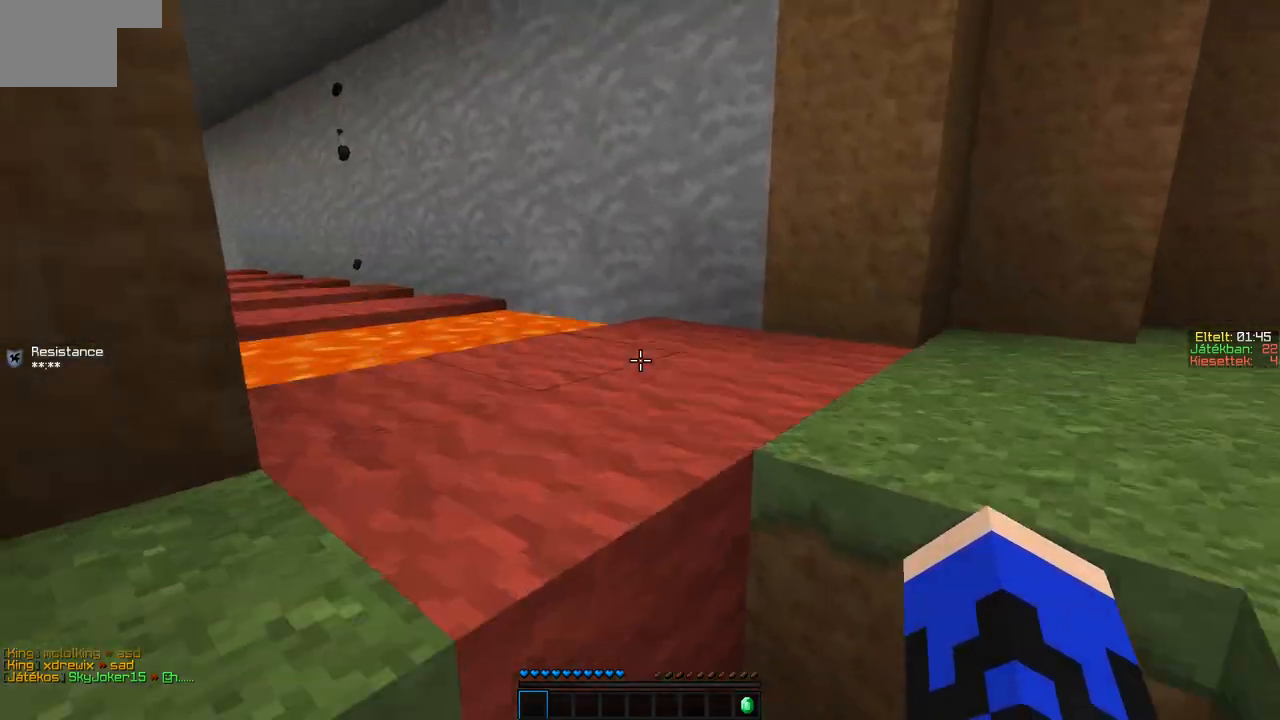
{"keys": ["w"], "events": [[317, "d", "up"]]}
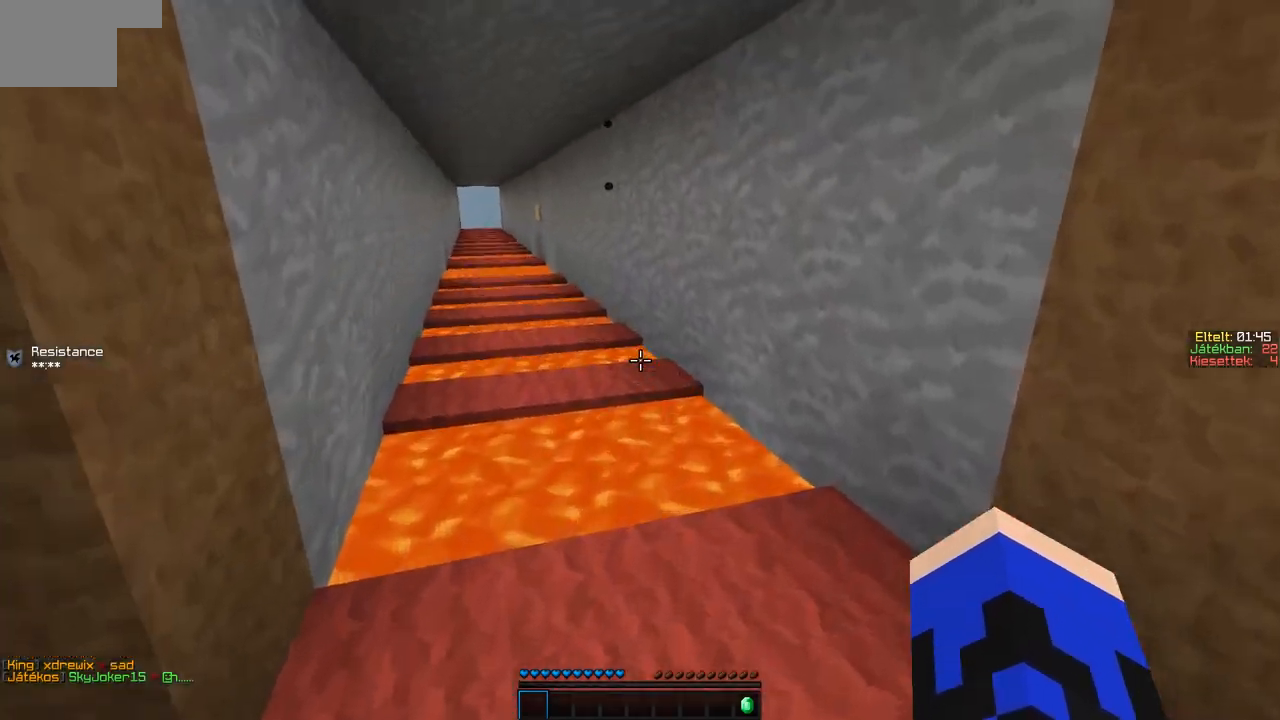
{"keys": ["w"], "events": []}
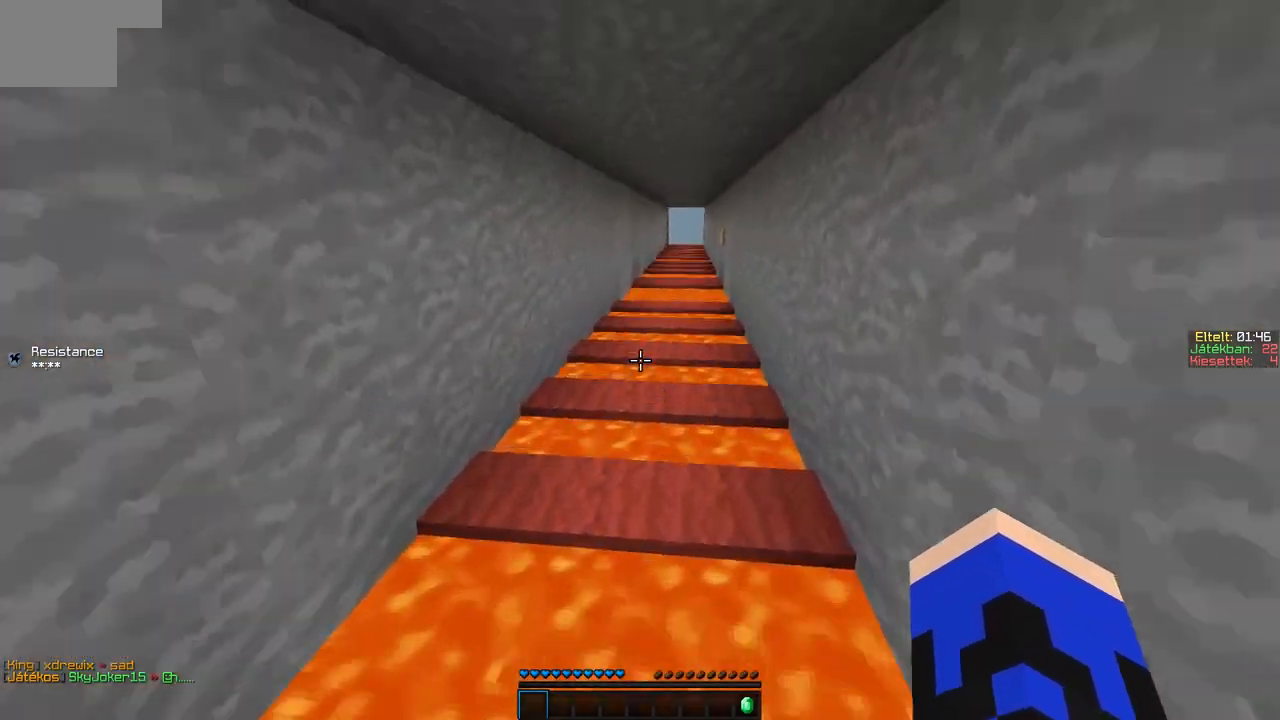
{"keys": ["d", "w"], "events": [[17, "a", "down"], [217, "a", "up"], [367, "d", "down"]]}
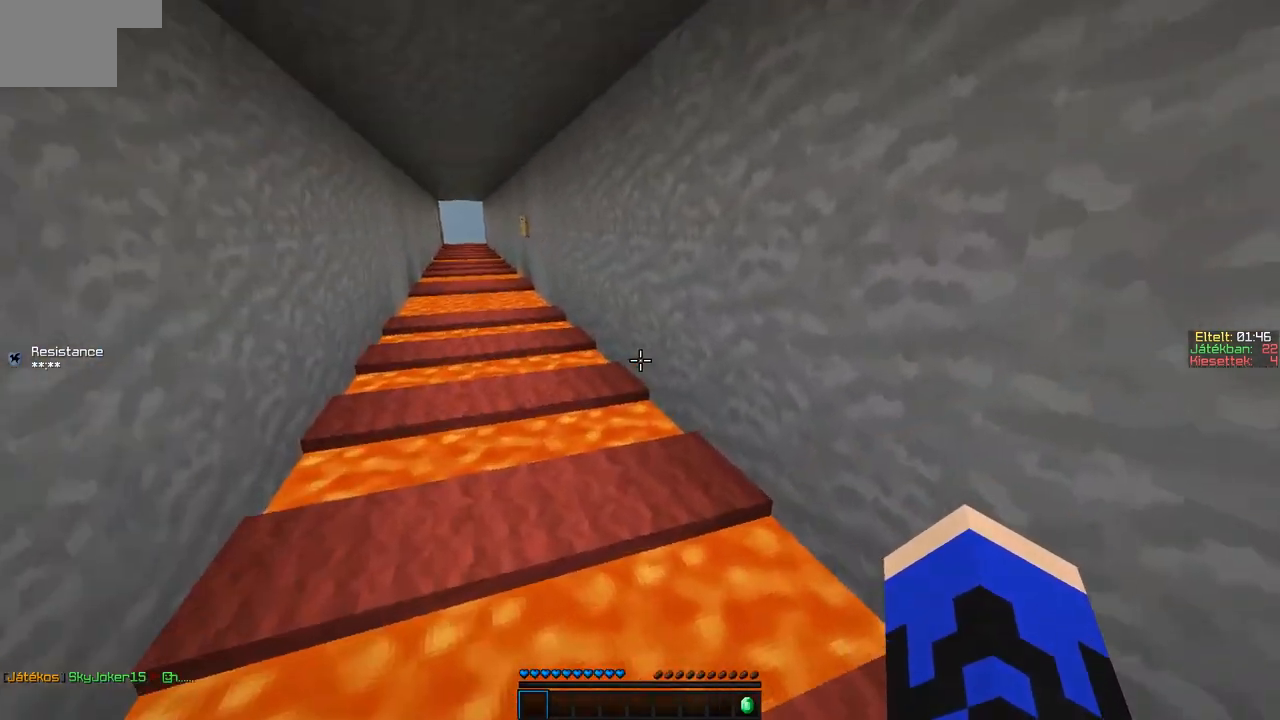
{"keys": ["a", "w"], "events": [[167, "a", "down"], [217, "d", "up"]]}
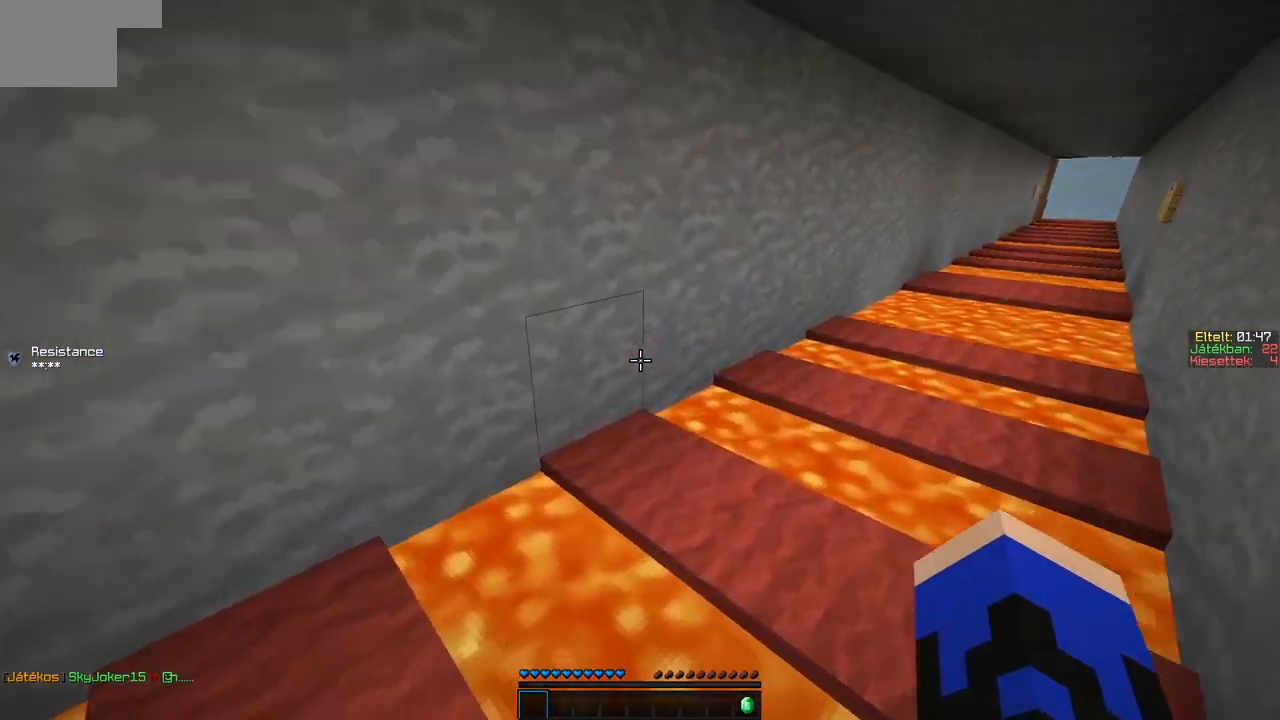
{"keys": ["d", "w"], "events": [[167, "a", "up"], [167, "d", "down"]]}
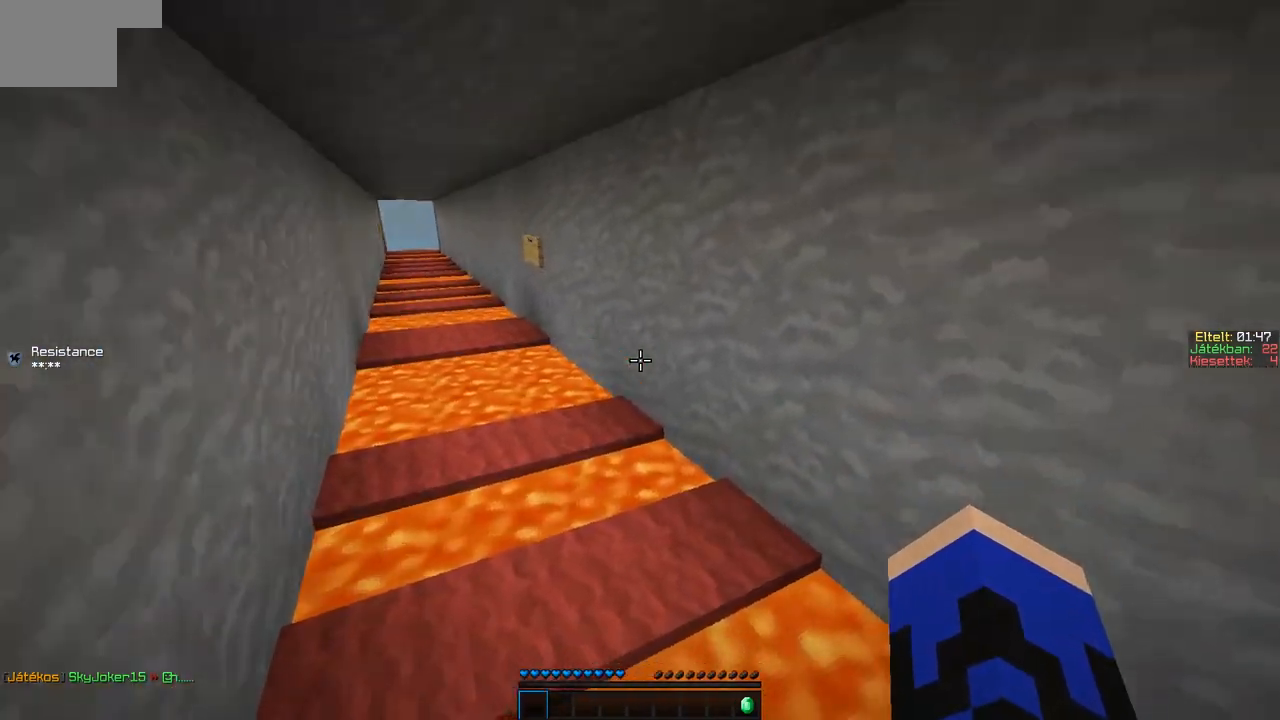
{"keys": ["a", "w"], "events": [[317, "a", "down"], [317, "d", "up"]]}
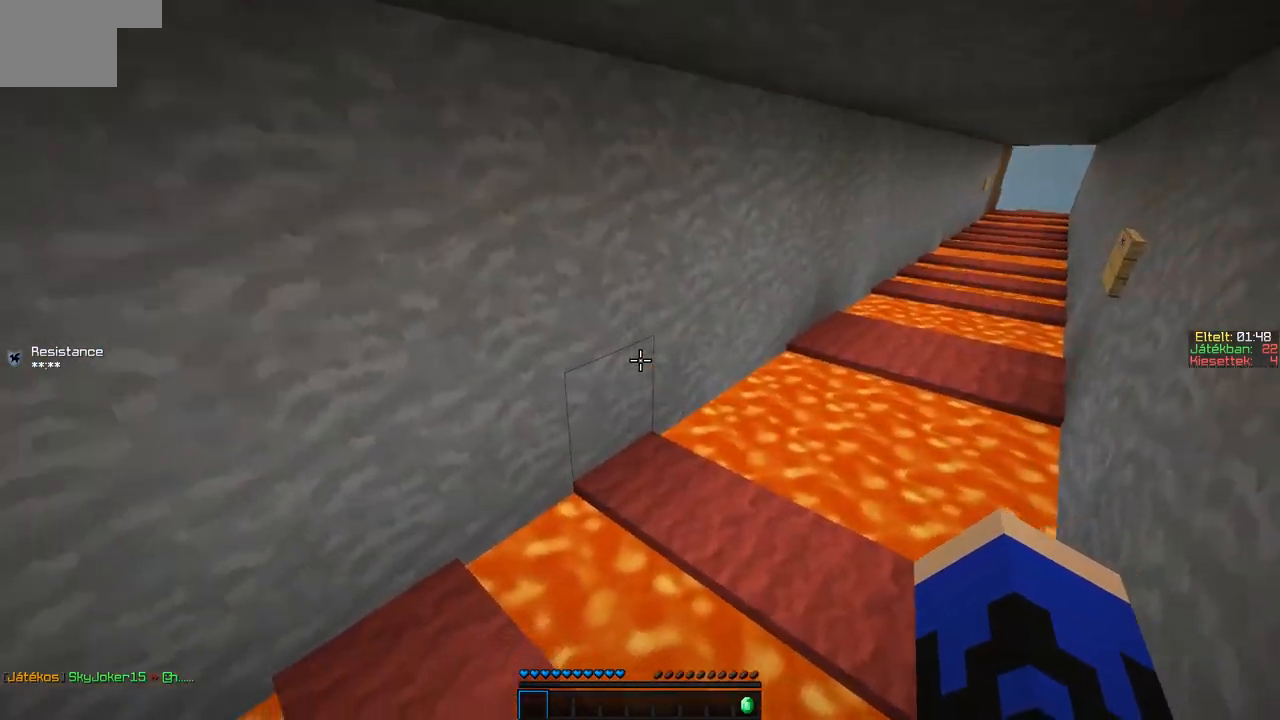
{"keys": ["w"], "events": [[217, "a", "up"], [267, "d", "down"], [467, "d", "up"]]}
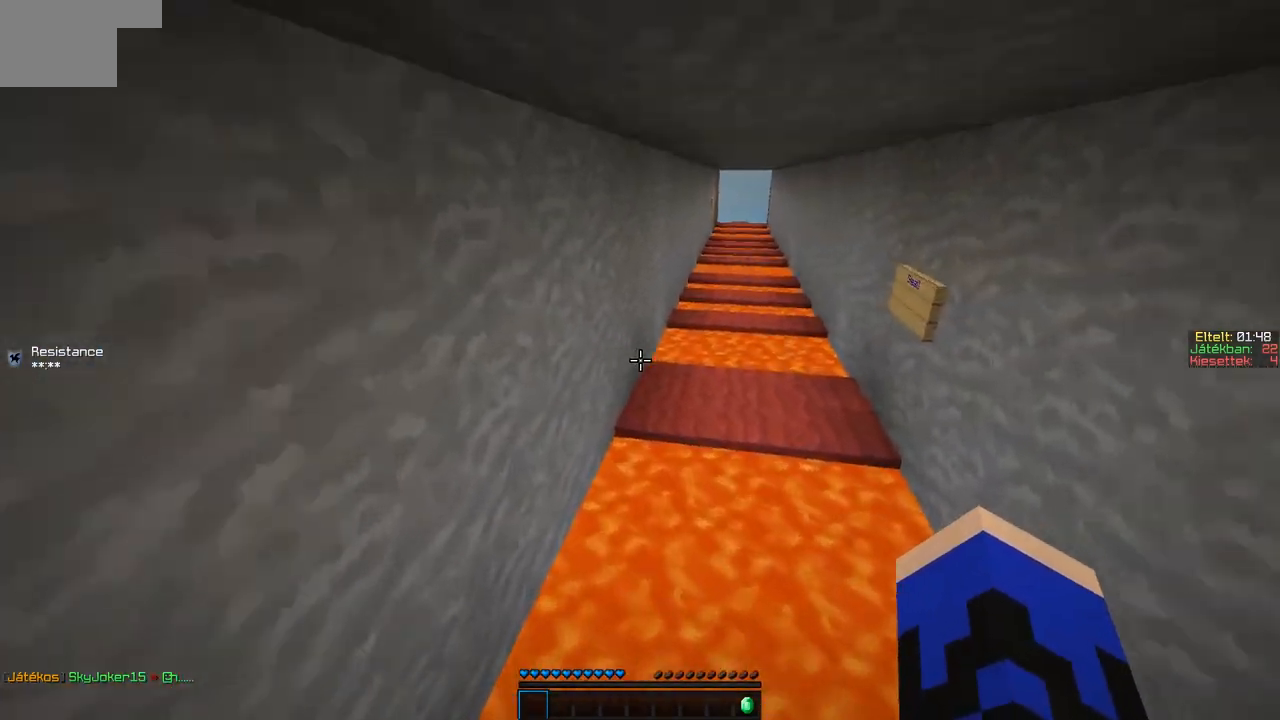
{"keys": ["d", "w"], "events": [[417, "d", "down"]]}
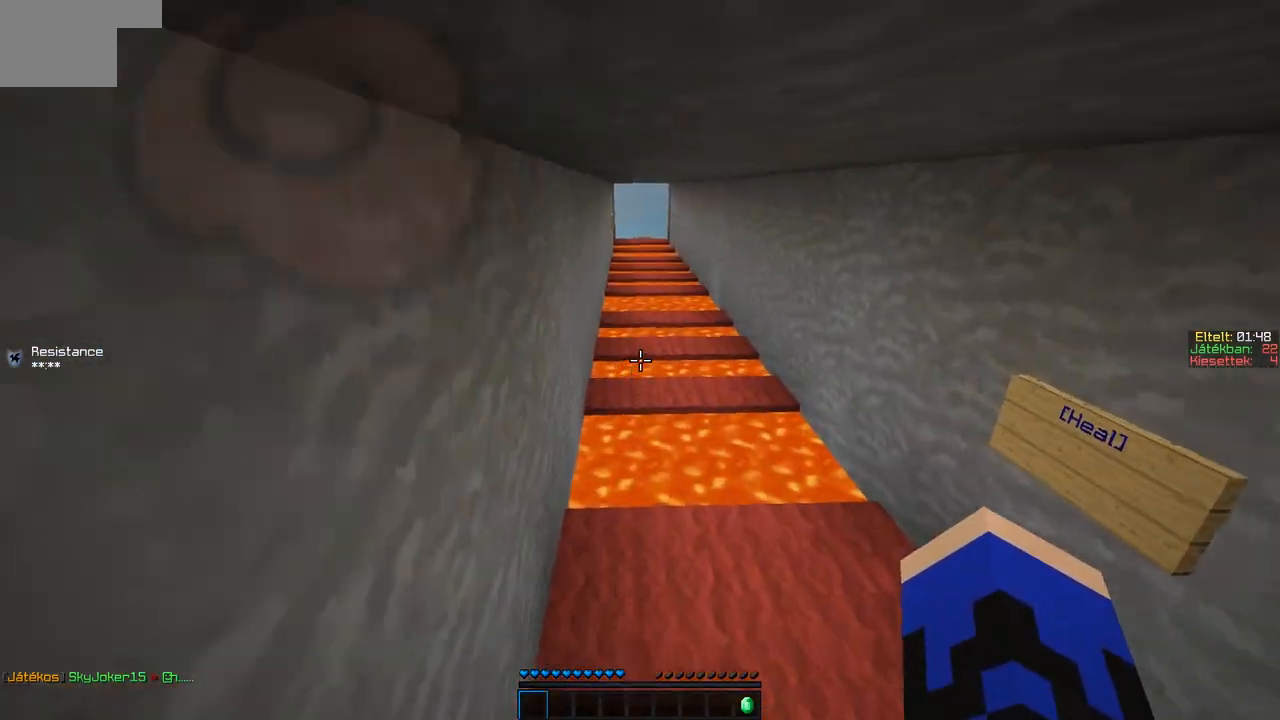
{"keys": ["w"], "events": [[67, "d", "up"]]}
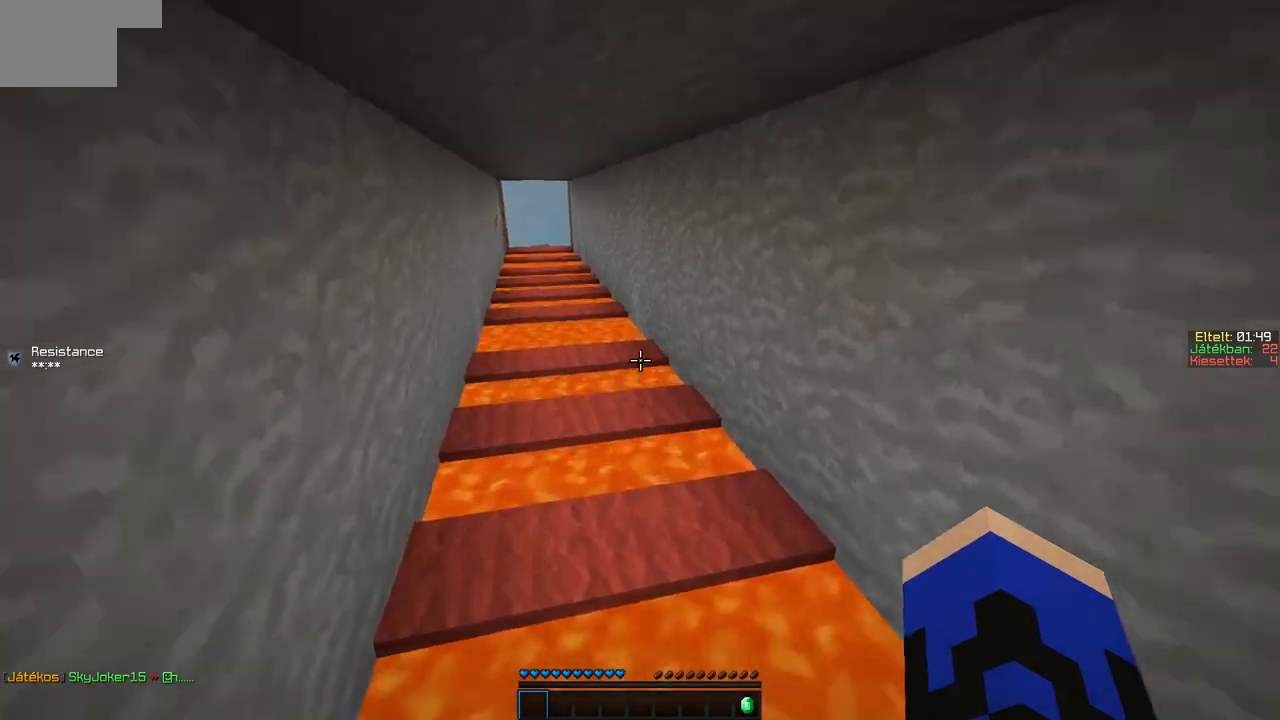
{"keys": ["w"], "events": [[17, "a", "down"], [317, "a", "up"]]}
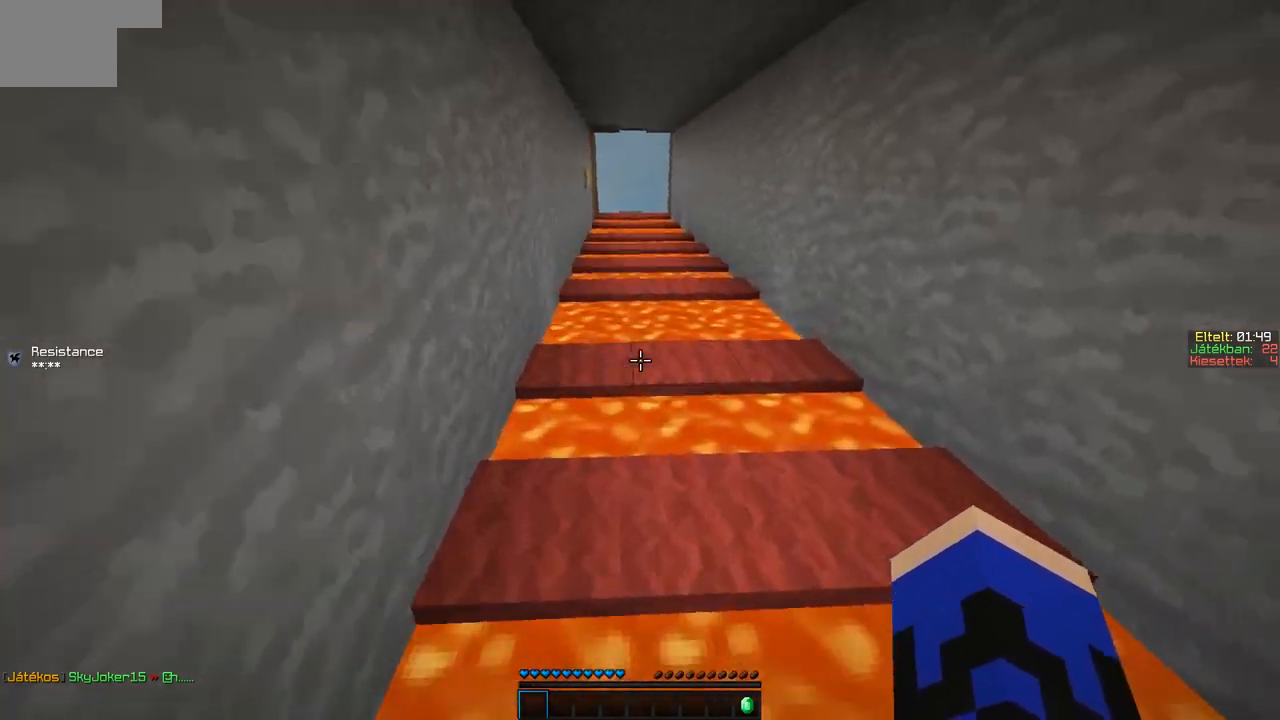
{"keys": ["w"], "events": []}
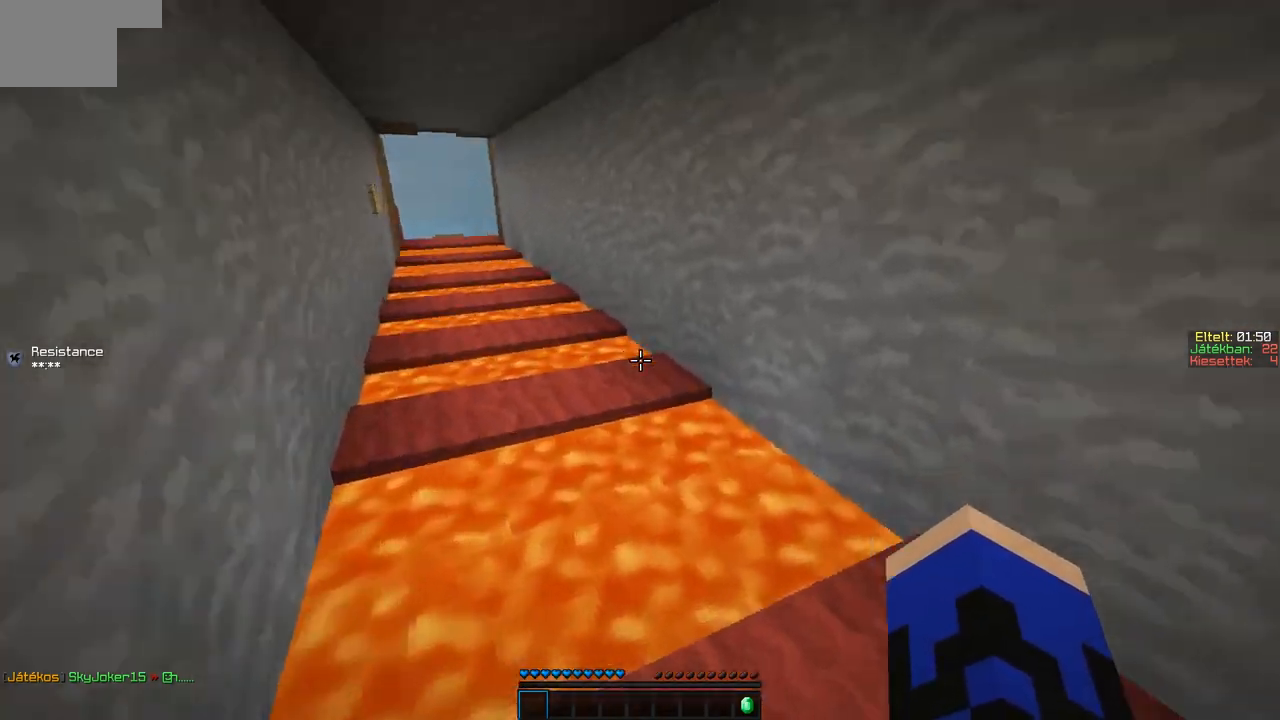
{"keys": ["w"], "events": [[67, "d", "down"], [167, "d", "up"]]}
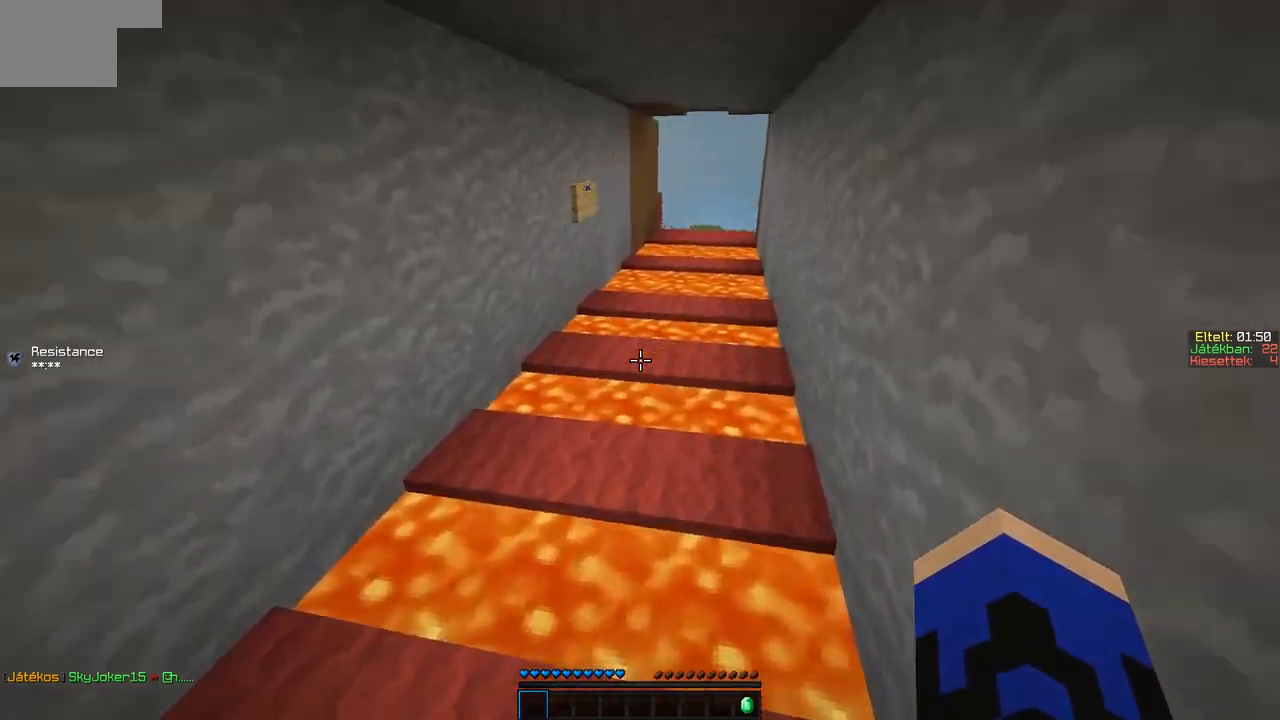
{"keys": ["w"], "events": []}
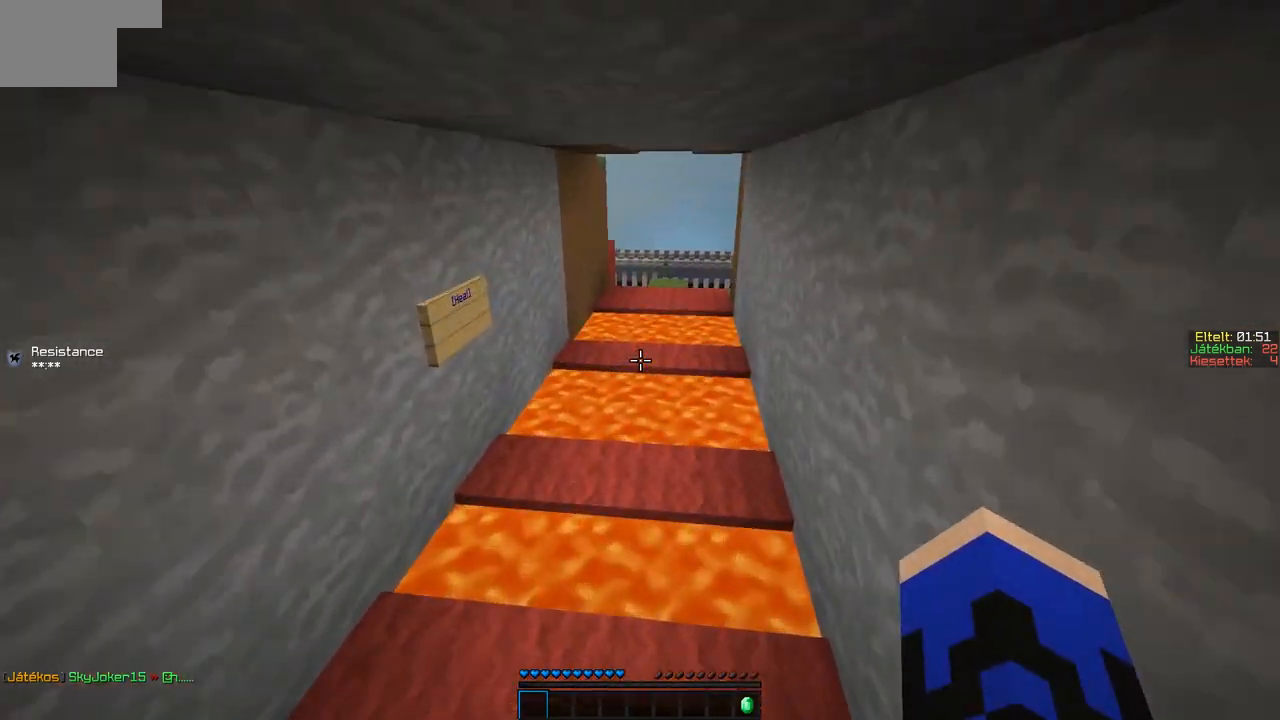
{"keys": ["d", "w"], "events": [[117, "a", "down"], [317, "d", "down"], [367, "a", "up"]]}
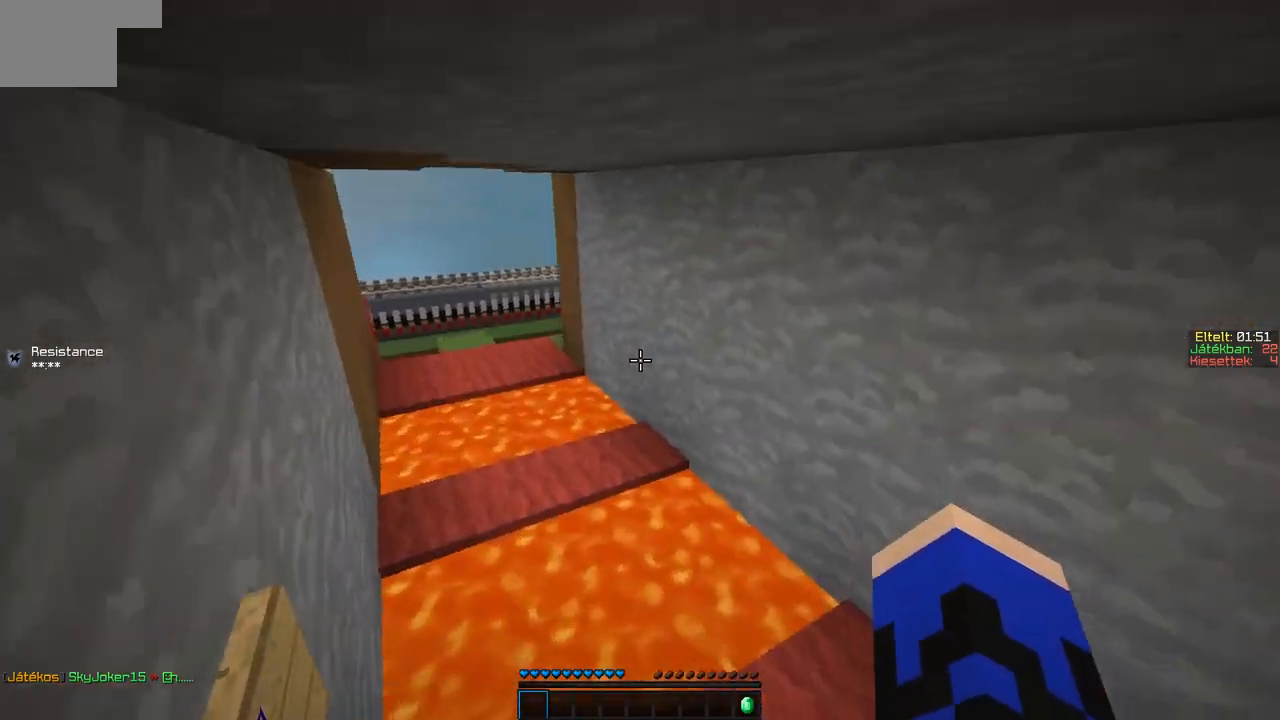
{"keys": ["w"], "events": [[217, "d", "up"]]}
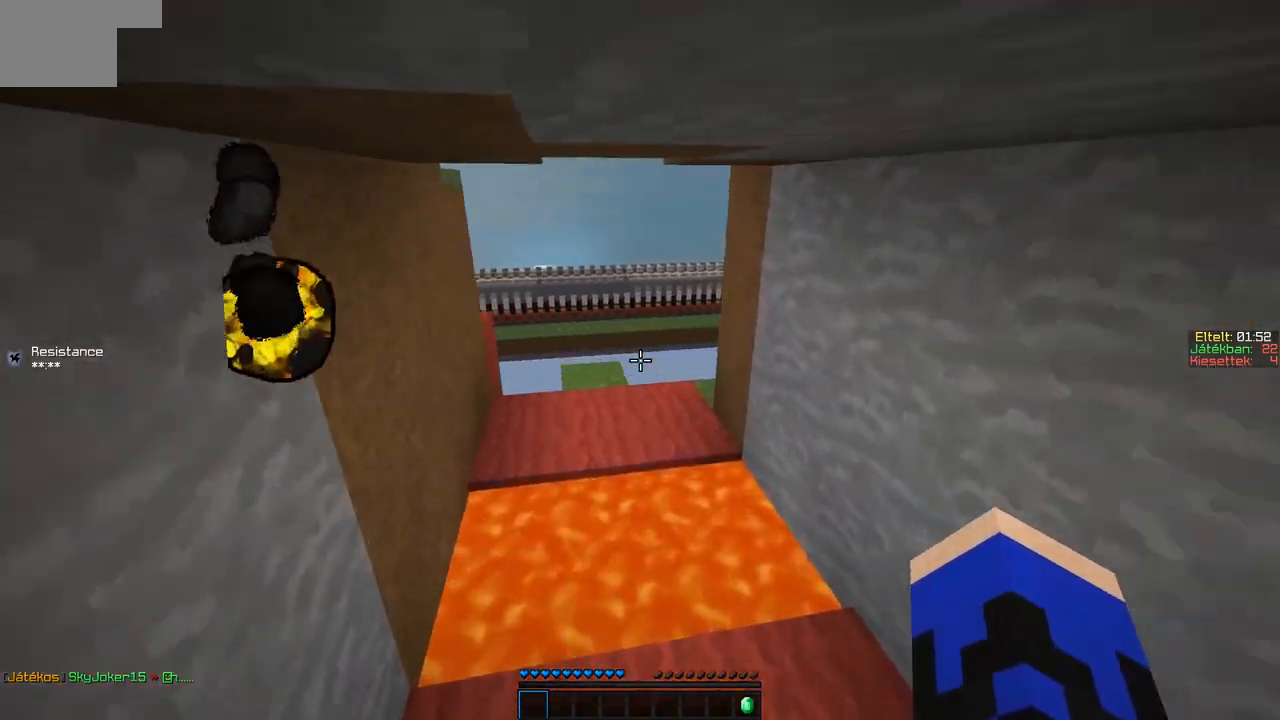
{"keys": ["w"], "events": []}
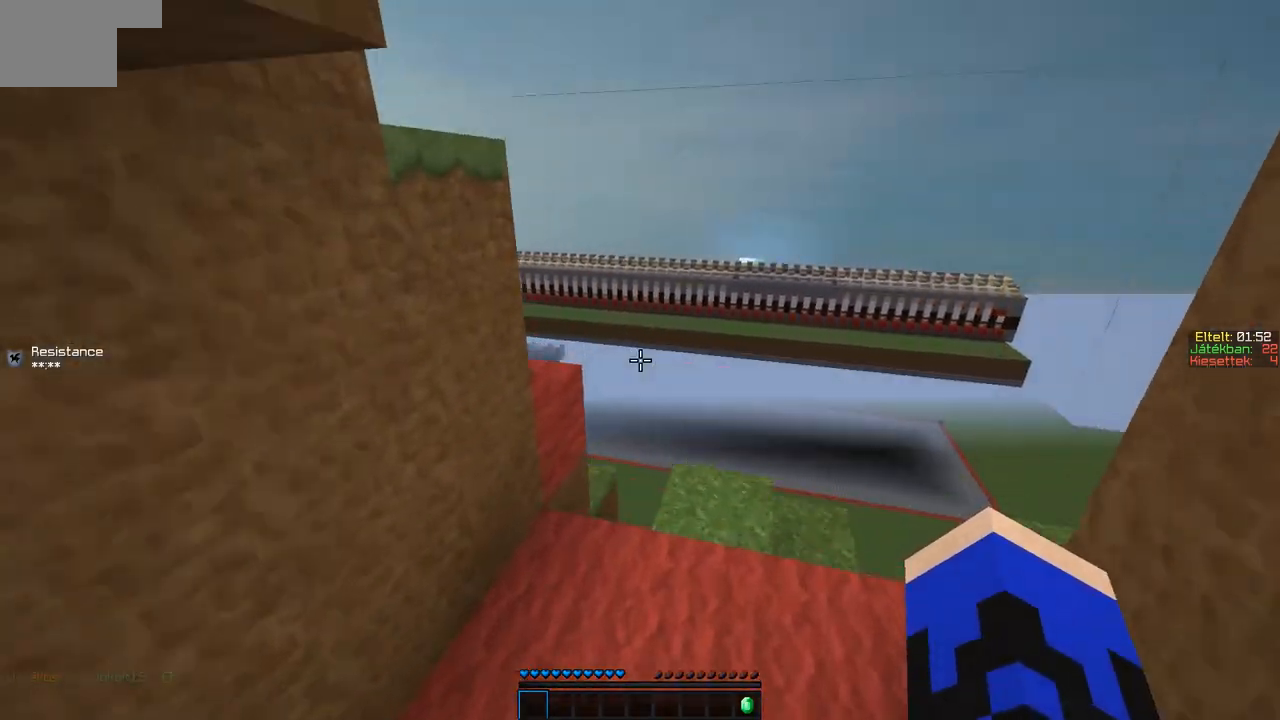
{"keys": ["a", "w"], "events": [[367, "a", "down"]]}